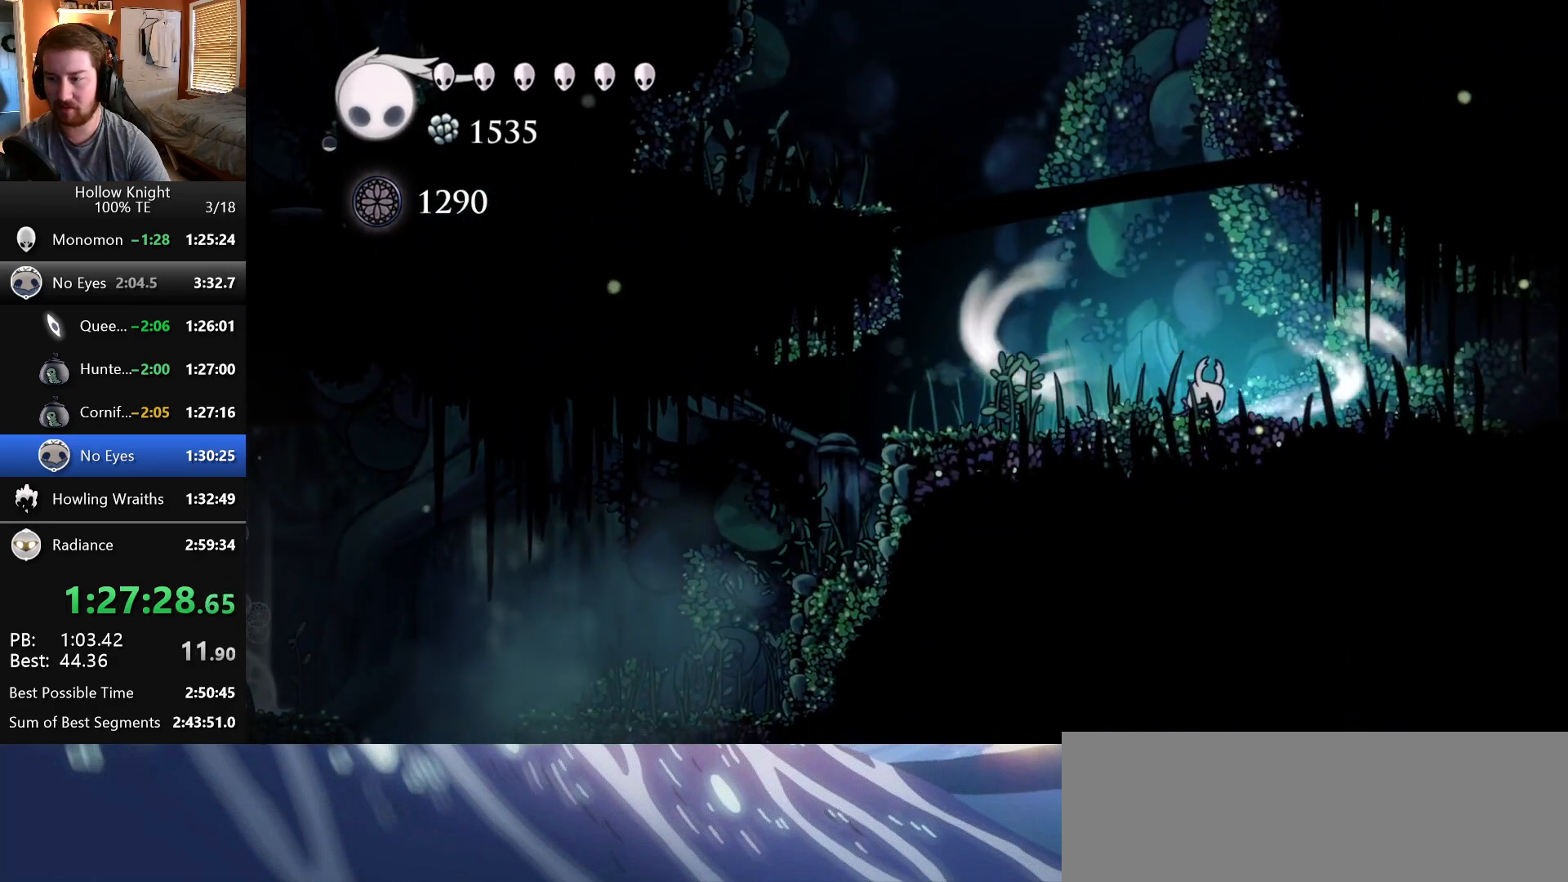
Gameplay with keyboard; each line is a JSON object with the keys held at the frame after it. "events" lists presses ("down") and releases ("up") of "claw", "crystal", "dash", "down", "dream", "escape", "focus", "left", "nail", "return", "right", "shriek", "up" and "wings" between this image and that frame as [ms after this image, input, new state], when the widget could be followed in between. No other keys are recorded. Mouse input is not recorded. Key names are as the overlay labels them; some are game actions (e.g. jump) rather than physical keys.
{"keys": ["crystal", "right"], "events": []}
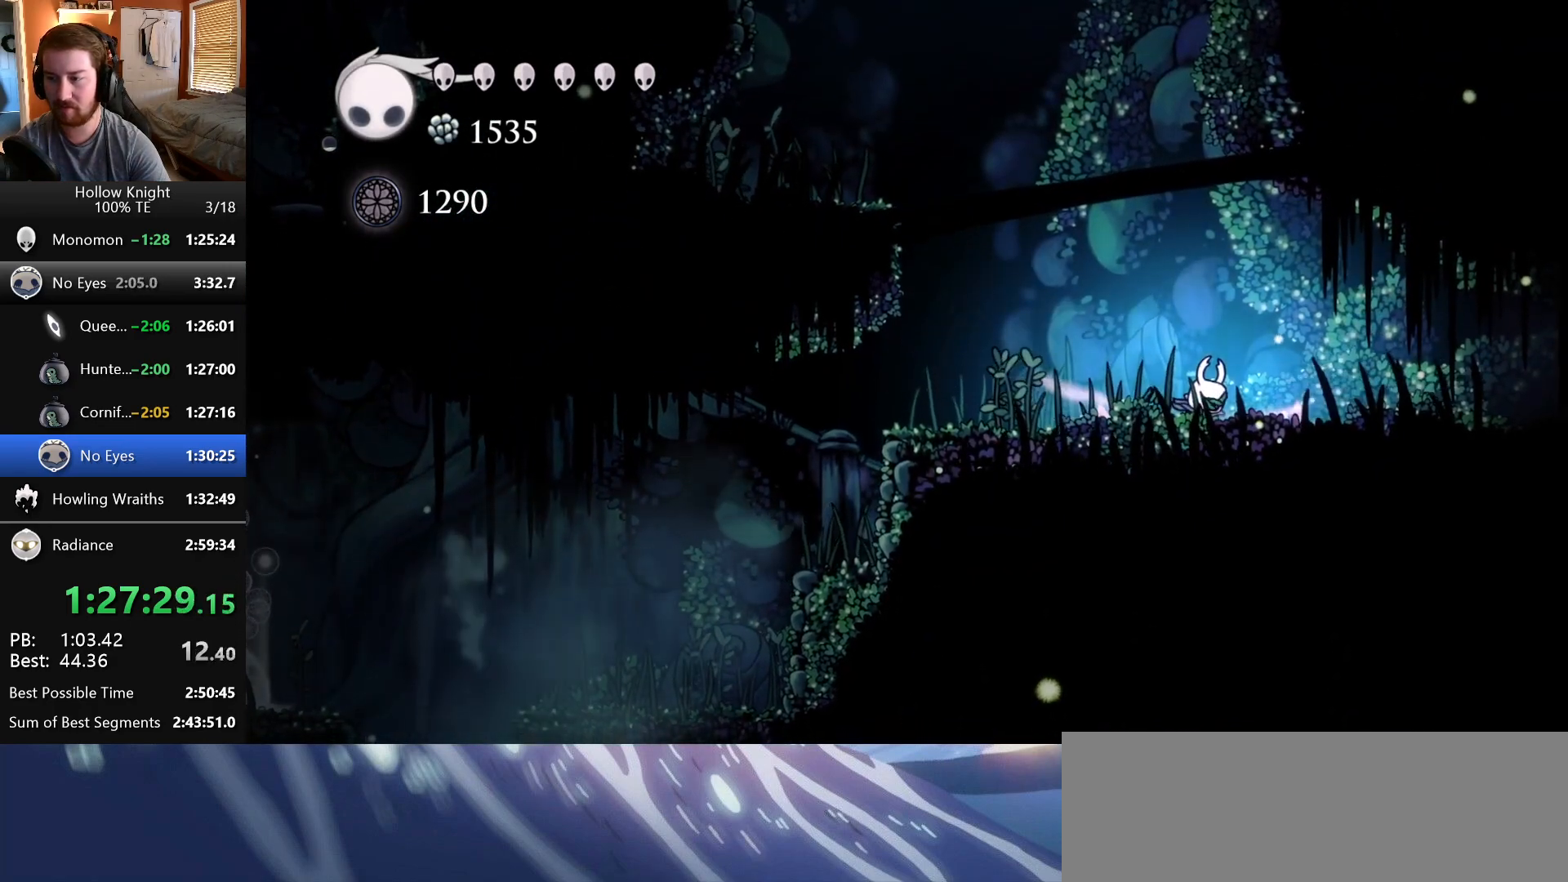
{"keys": ["right"], "events": [[217, "crystal", "up"]]}
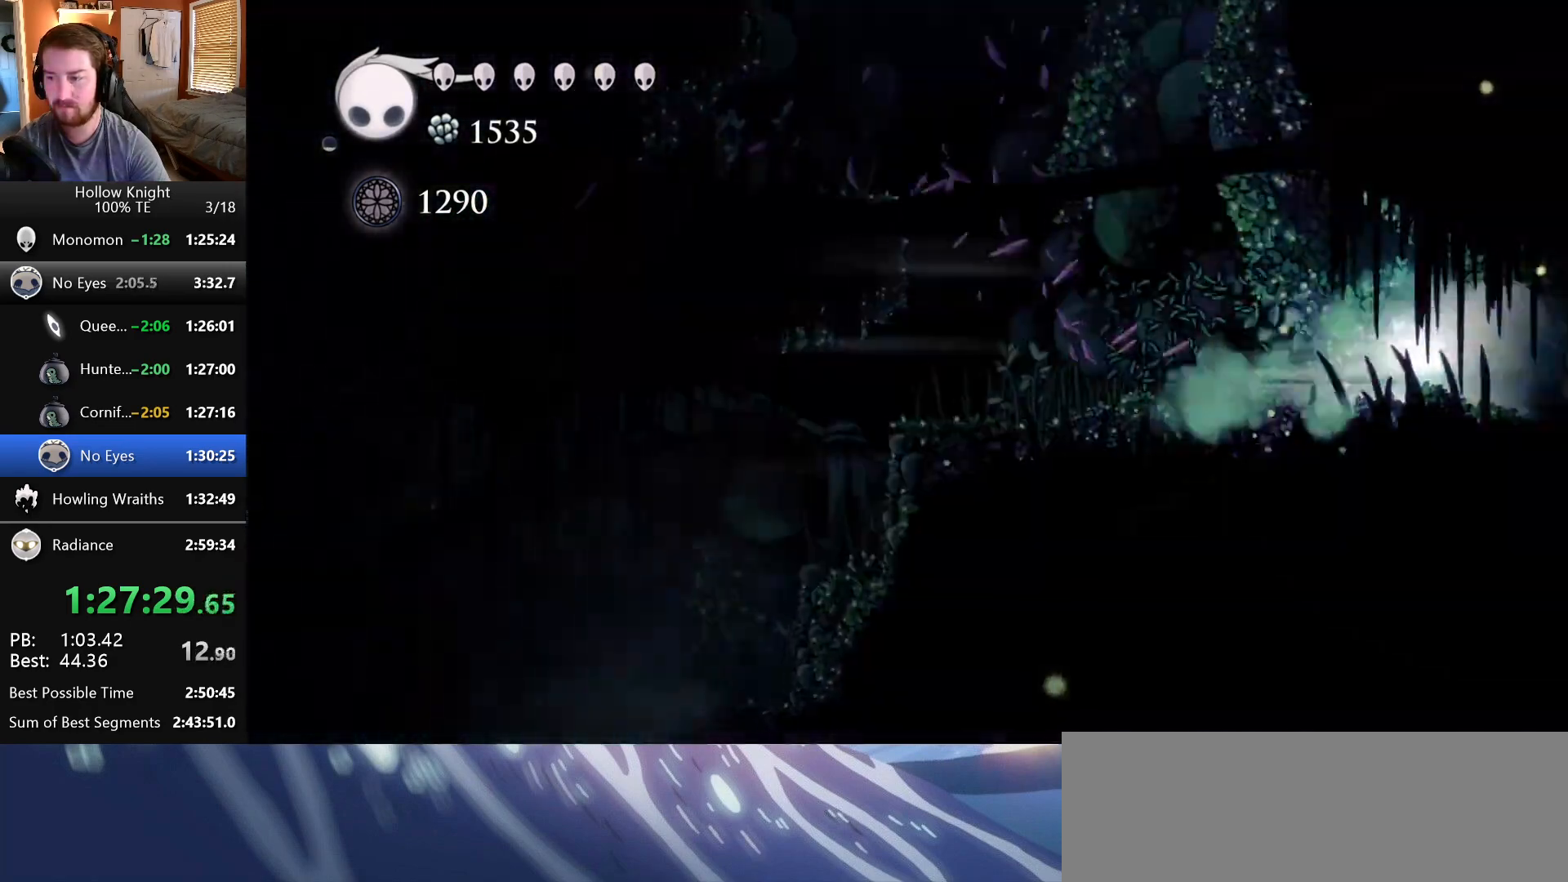
{"keys": ["right"], "events": []}
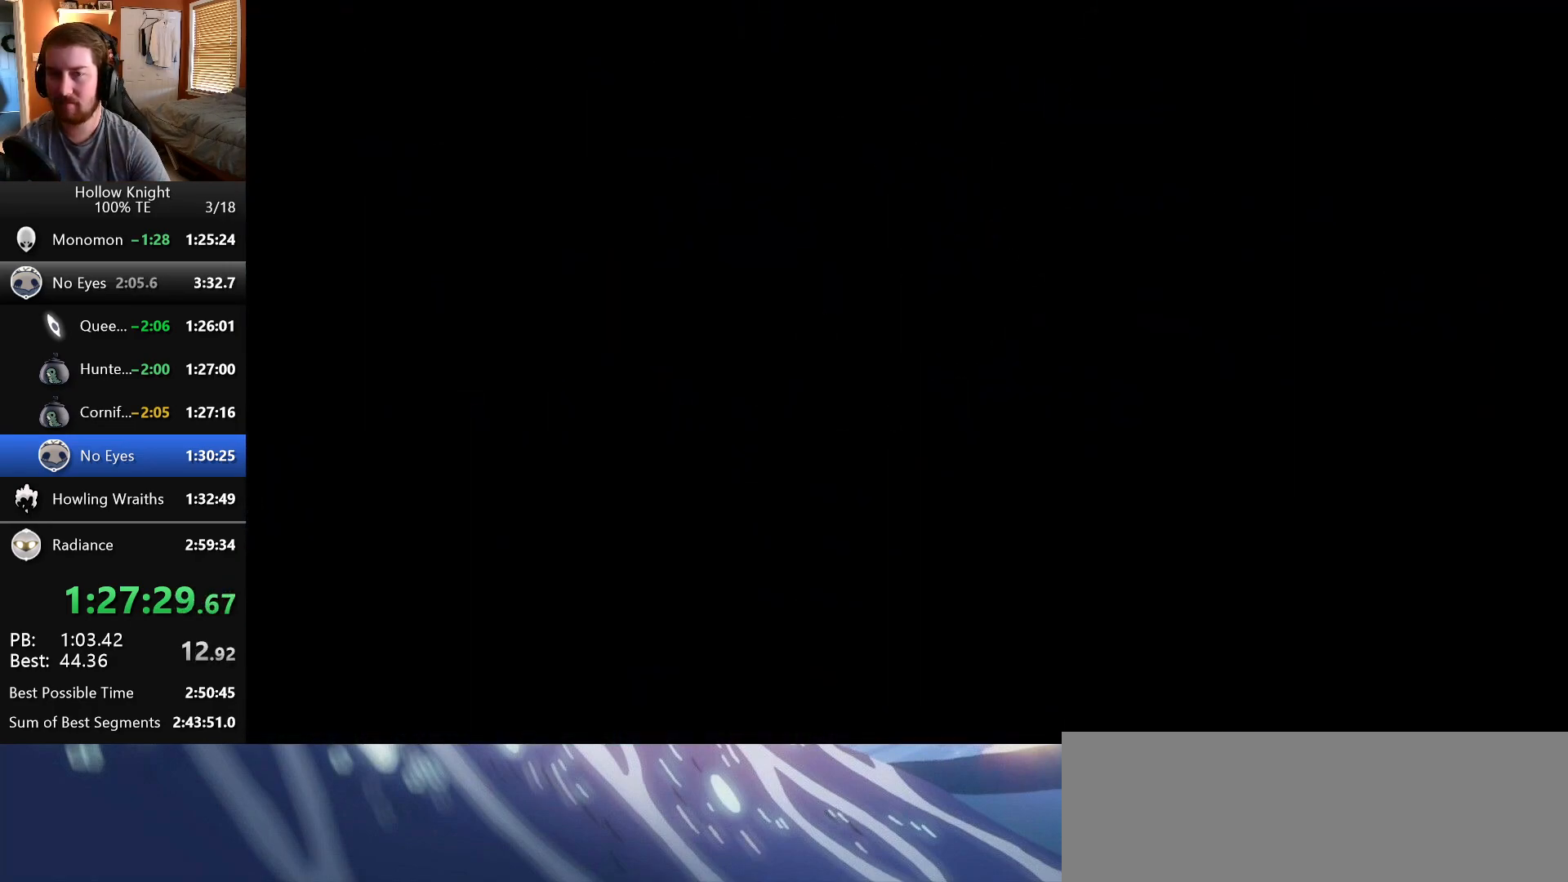
{"keys": ["right"], "events": []}
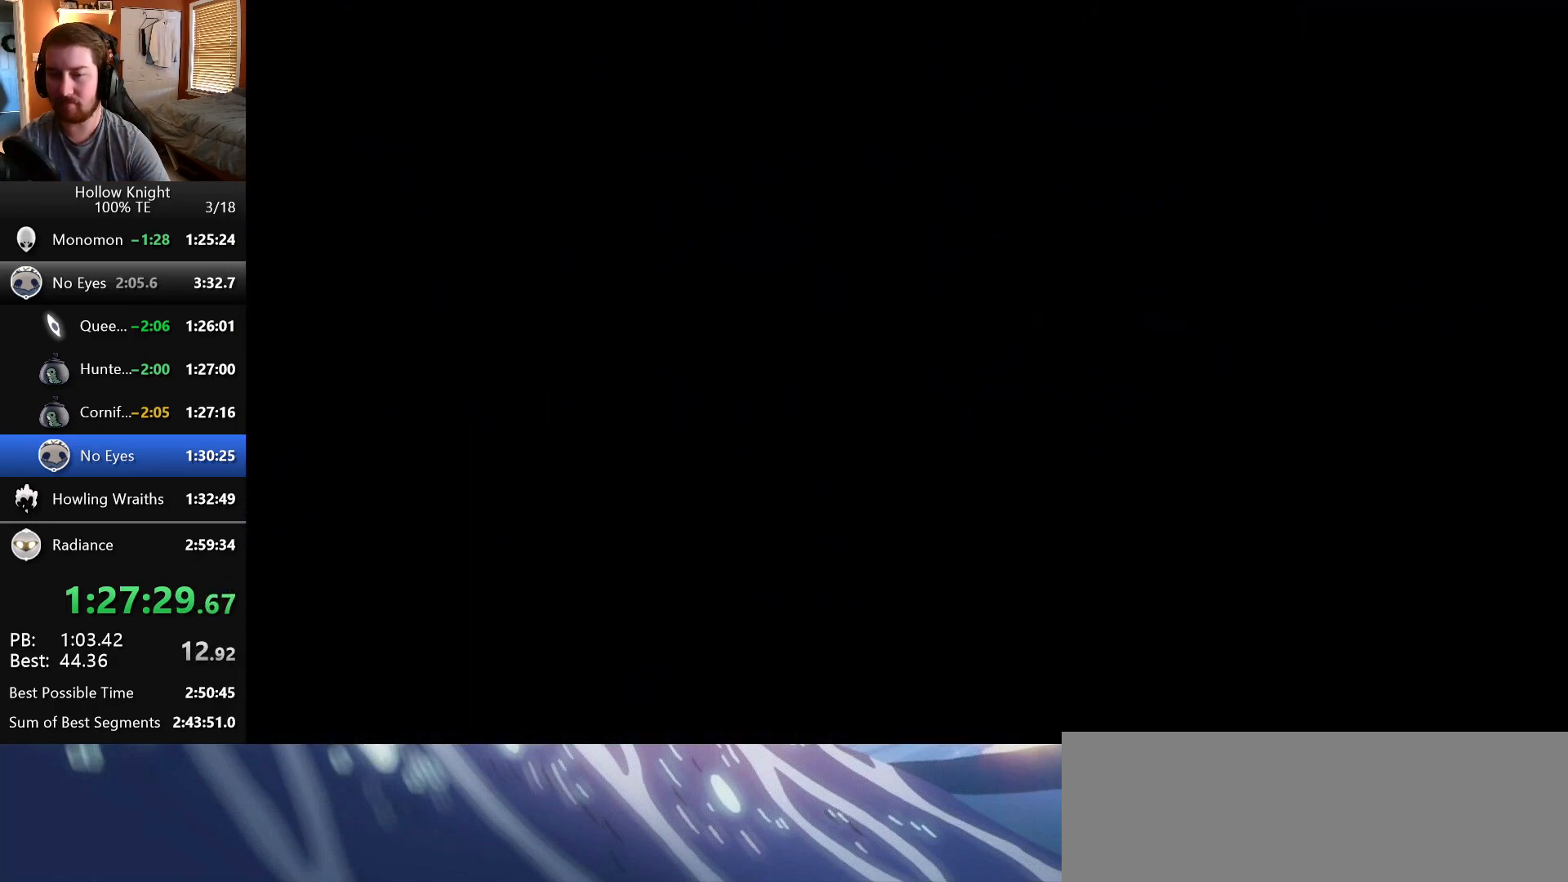
{"keys": ["right"], "events": []}
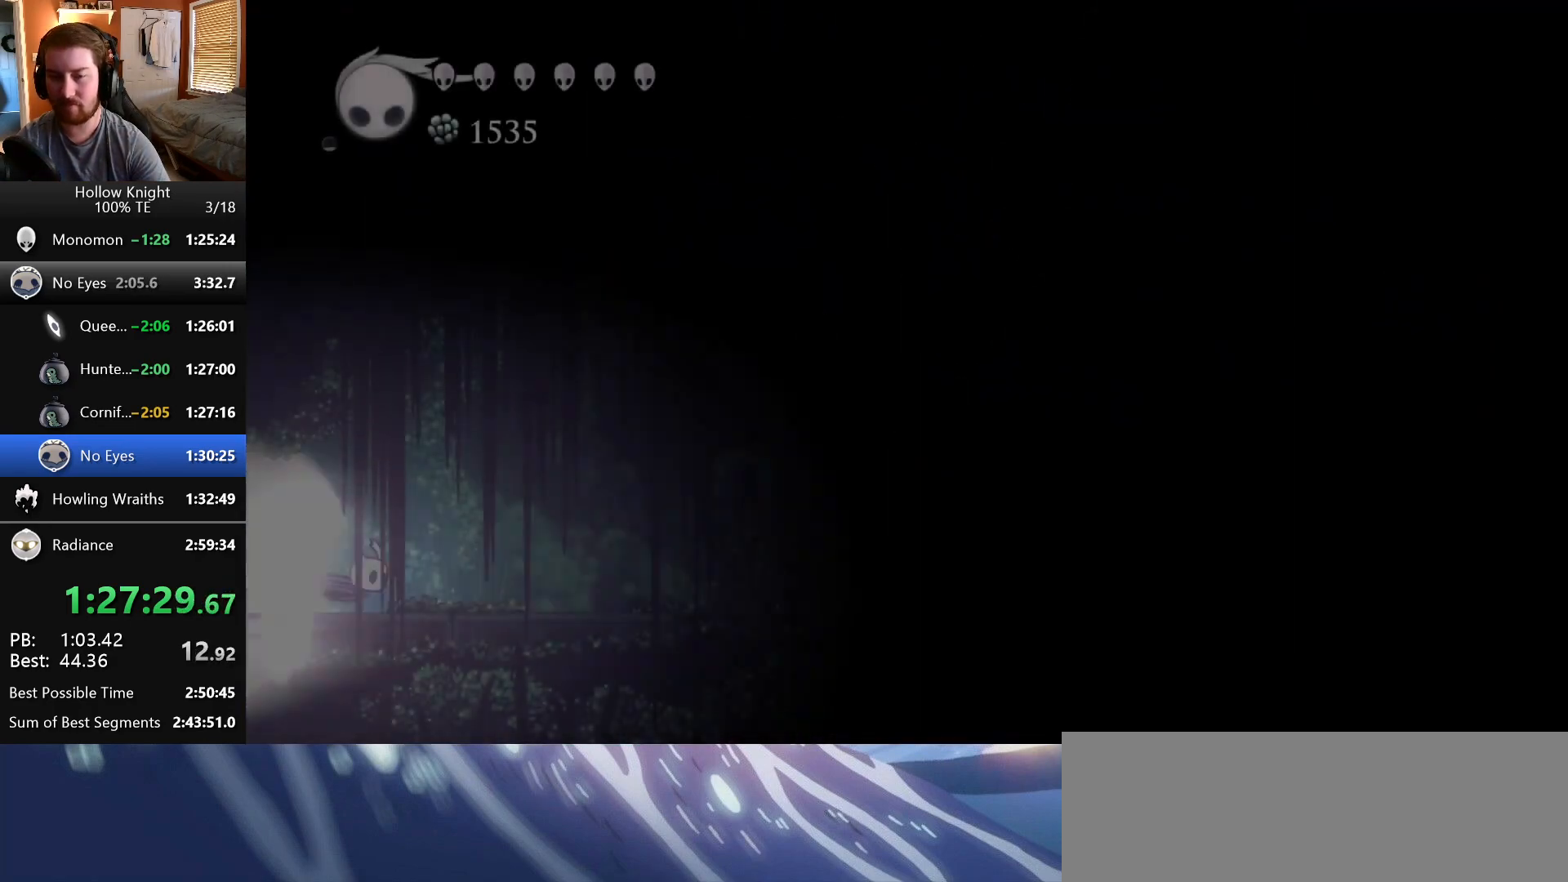
{"keys": ["right"], "events": []}
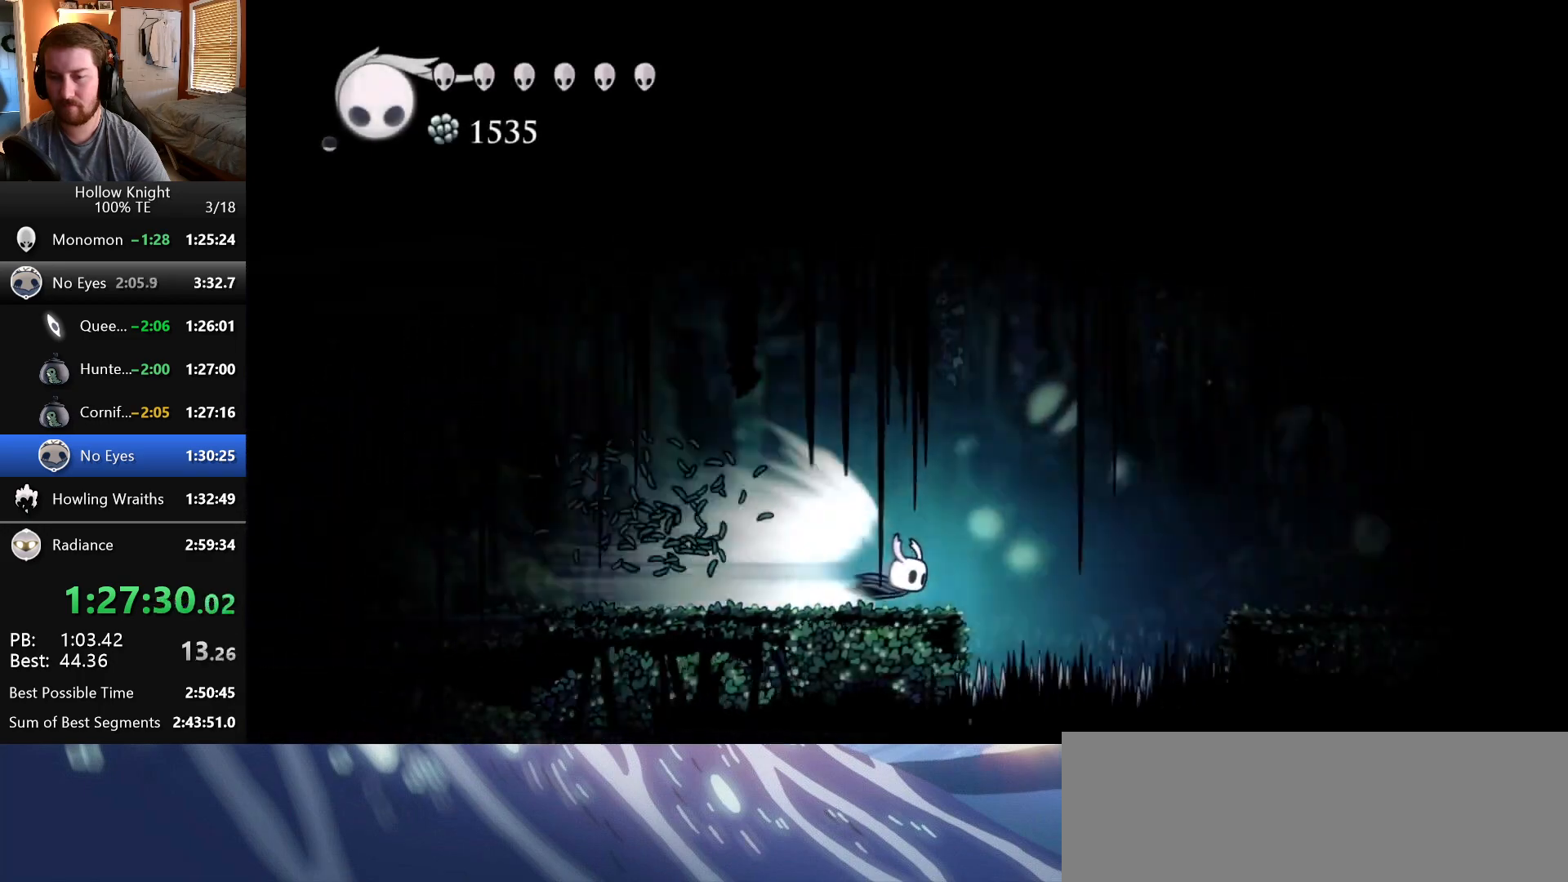
{"keys": [], "events": [[267, "crystal", "down"], [417, "crystal", "up"], [450, "right", "up"]]}
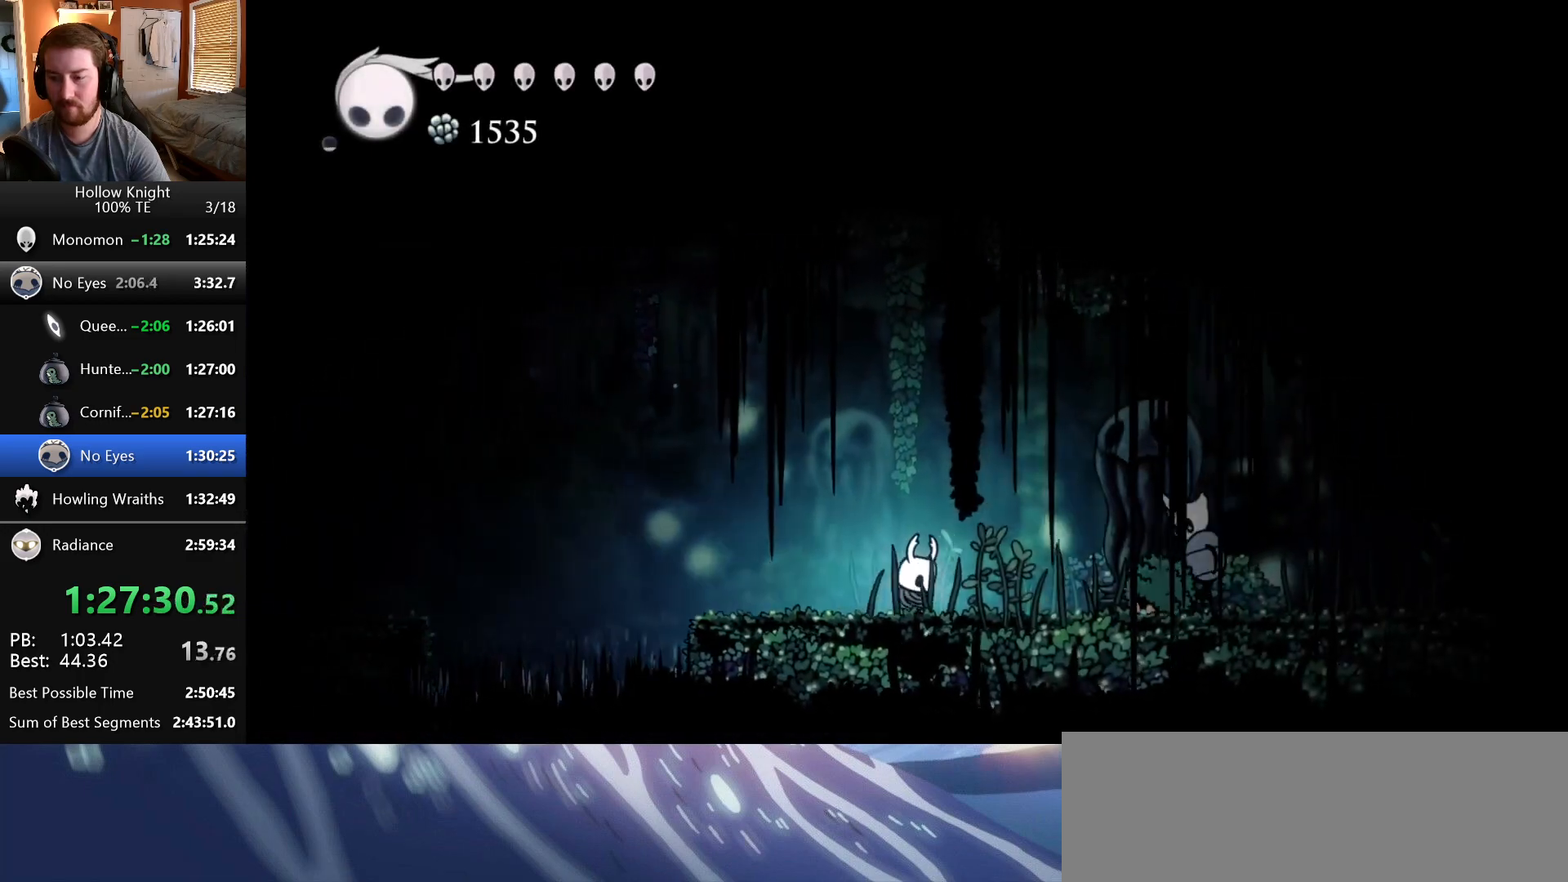
{"keys": ["nail"], "events": [[233, "right", "down"], [367, "nail", "down"], [417, "right", "up"]]}
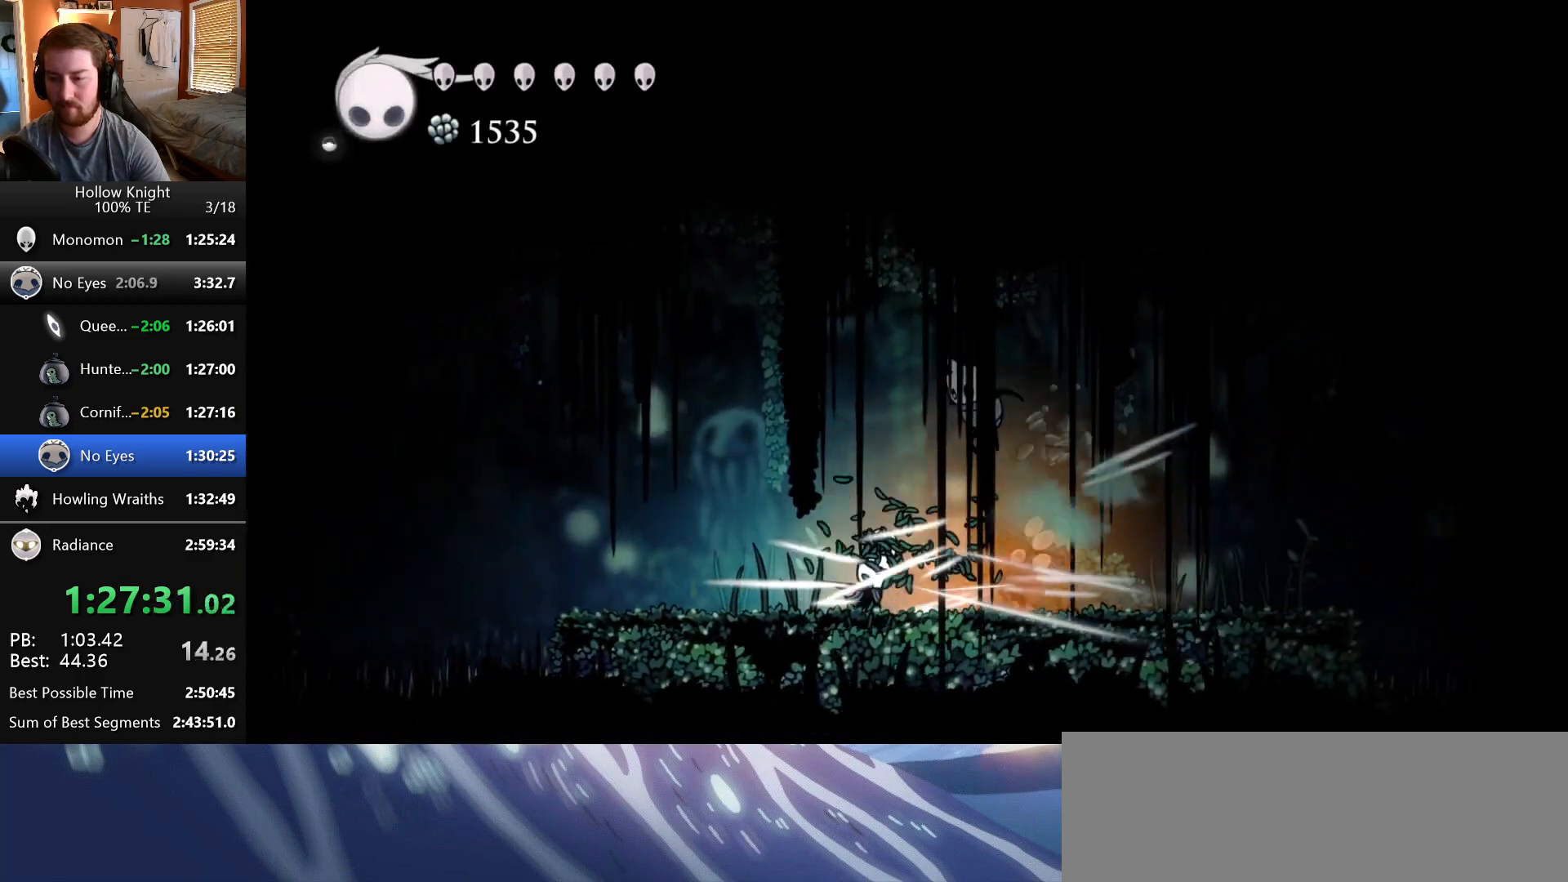
{"keys": ["left", "wings"], "events": [[17, "nail", "up"], [133, "left", "down"], [200, "wings", "down"]]}